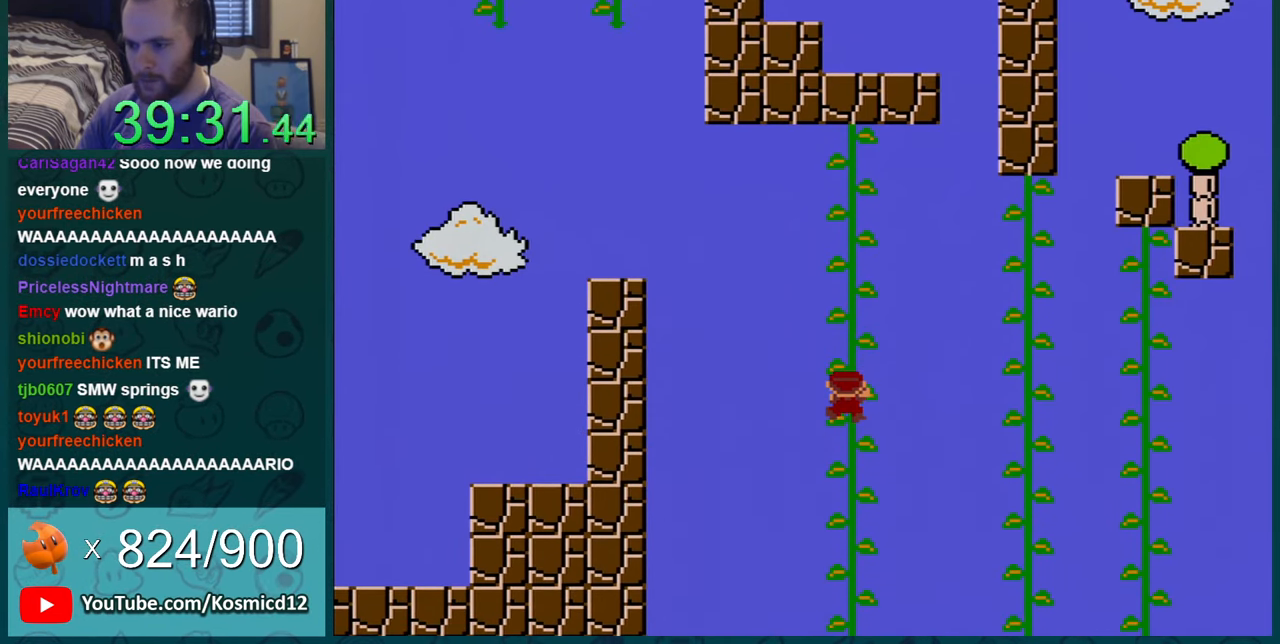
Gameplay with a controller (Nintendo layout); each line is a JSON object with the inputs held at the frame after it. "events" lists button and stick changes between this image and that frame as [ms after this image, input, new state], when the widget could be followed in between. Not read: L1 L3 R1 R3.
{"buttons": ["Y"], "events": []}
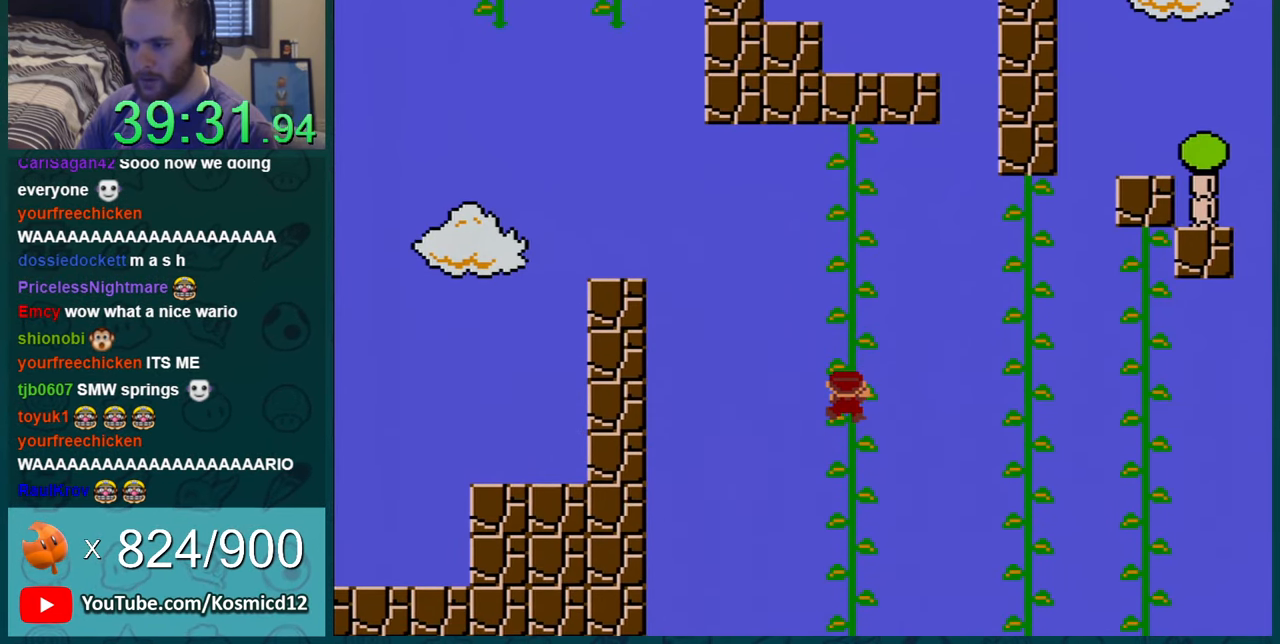
{"buttons": ["Y"], "events": []}
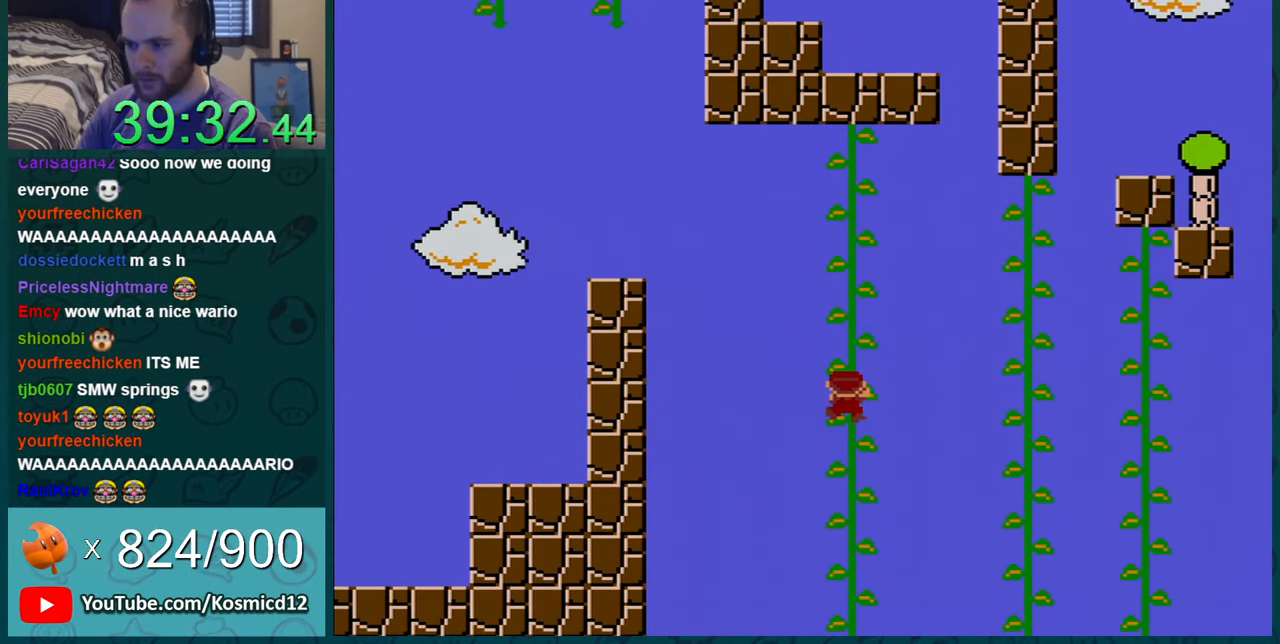
{"buttons": ["Y"], "events": []}
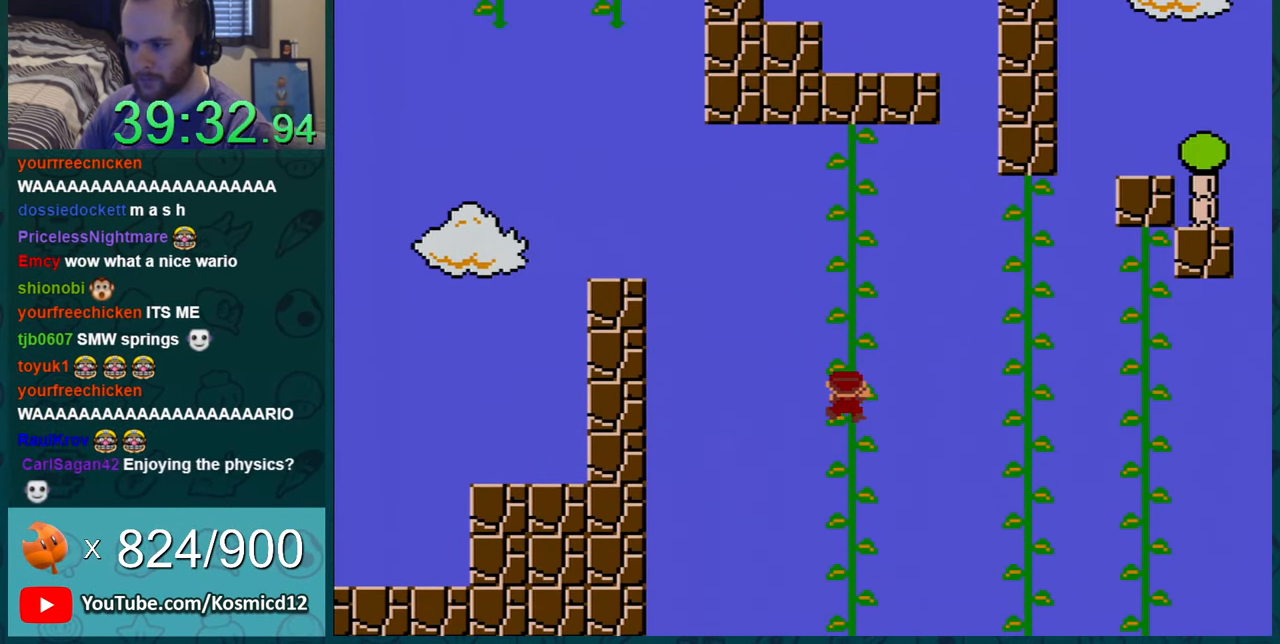
{"buttons": ["Y"], "events": [[234, "DPAD_LEFT", "down"], [267, "DPAD_LEFT", "up"]]}
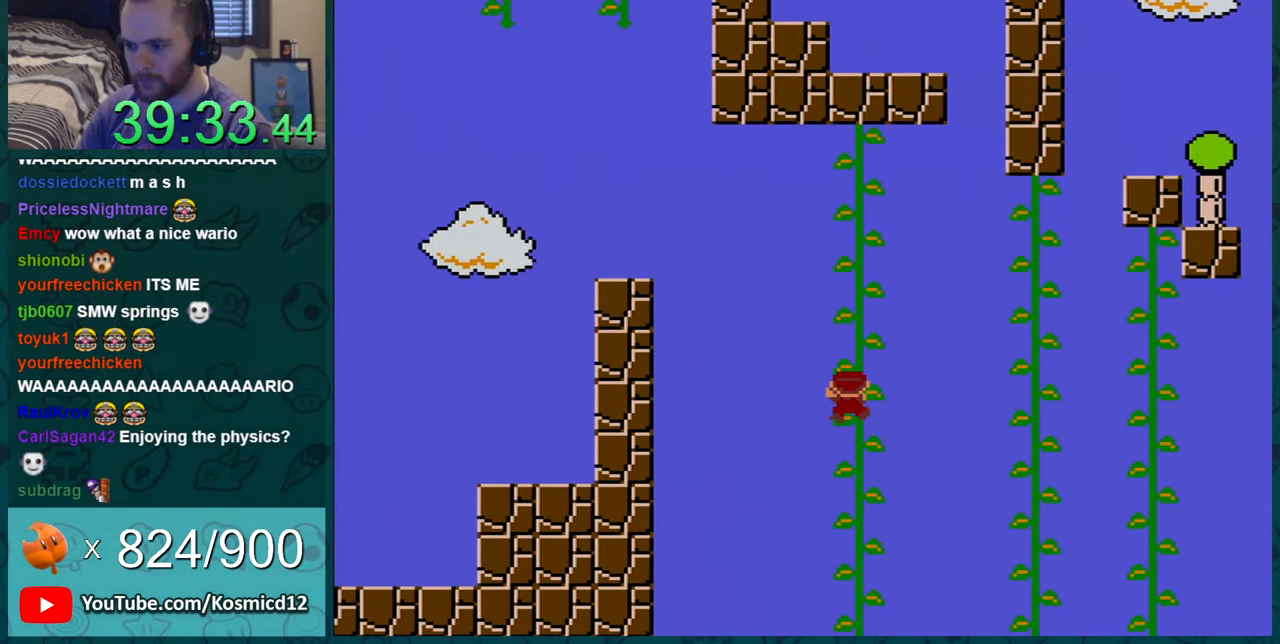
{"buttons": ["Y"], "events": [[300, "DPAD_LEFT", "down"], [334, "DPAD_LEFT", "up"]]}
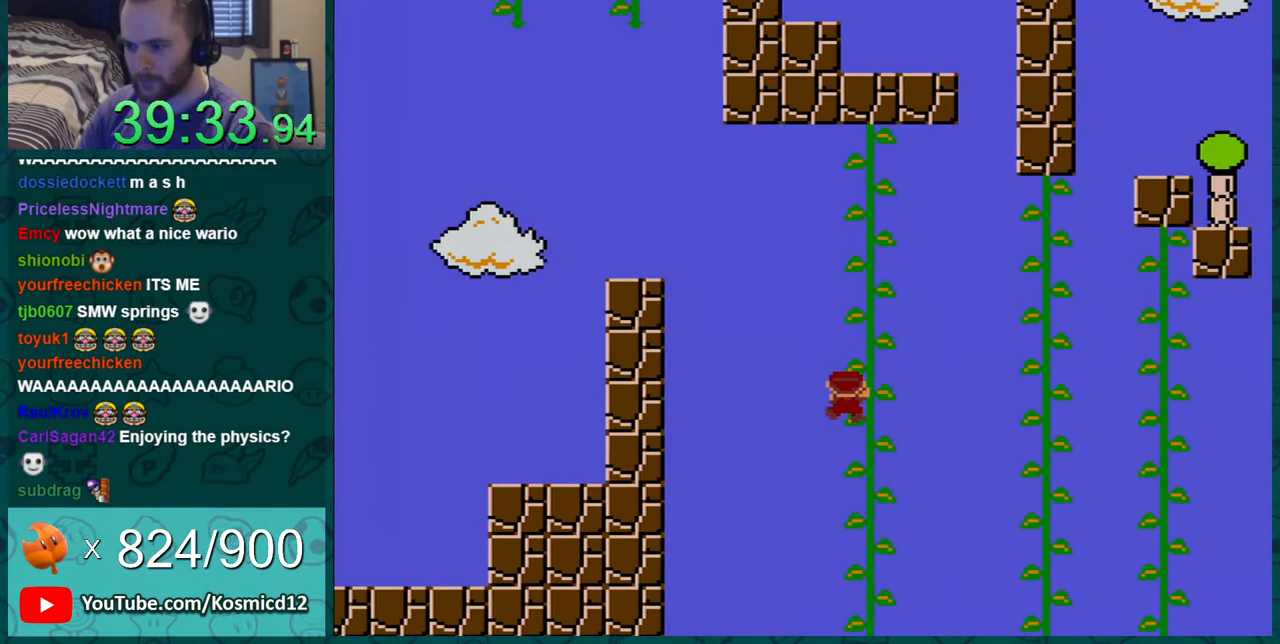
{"buttons": ["Y"], "events": []}
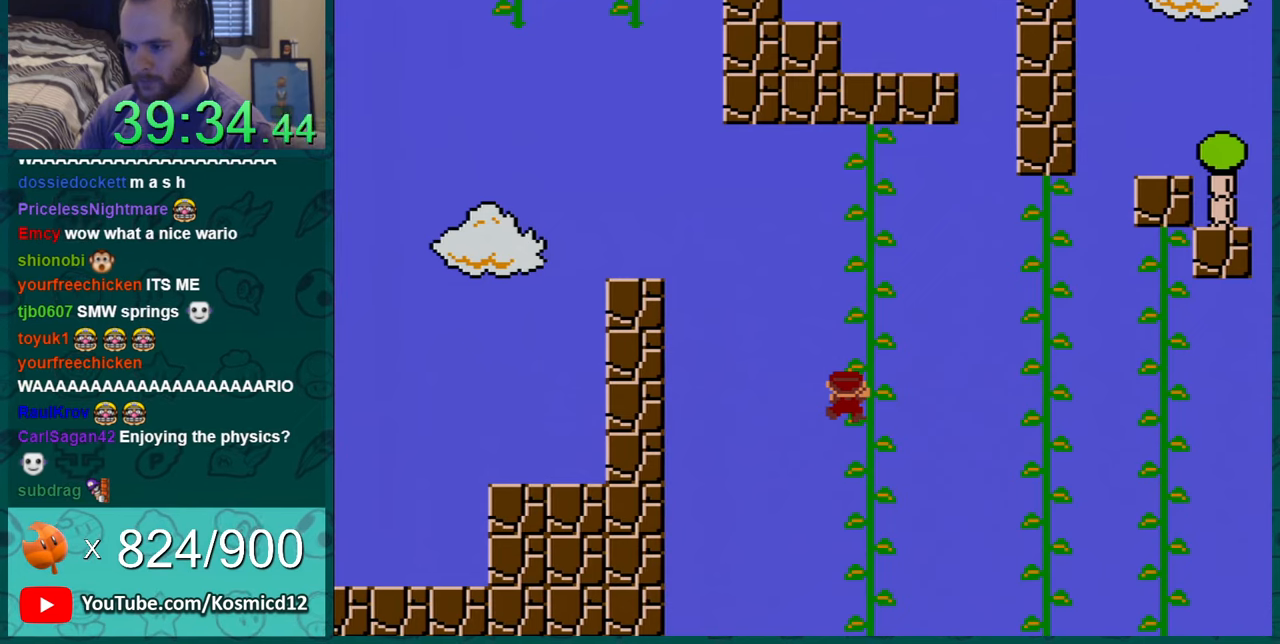
{"buttons": ["Y"], "events": []}
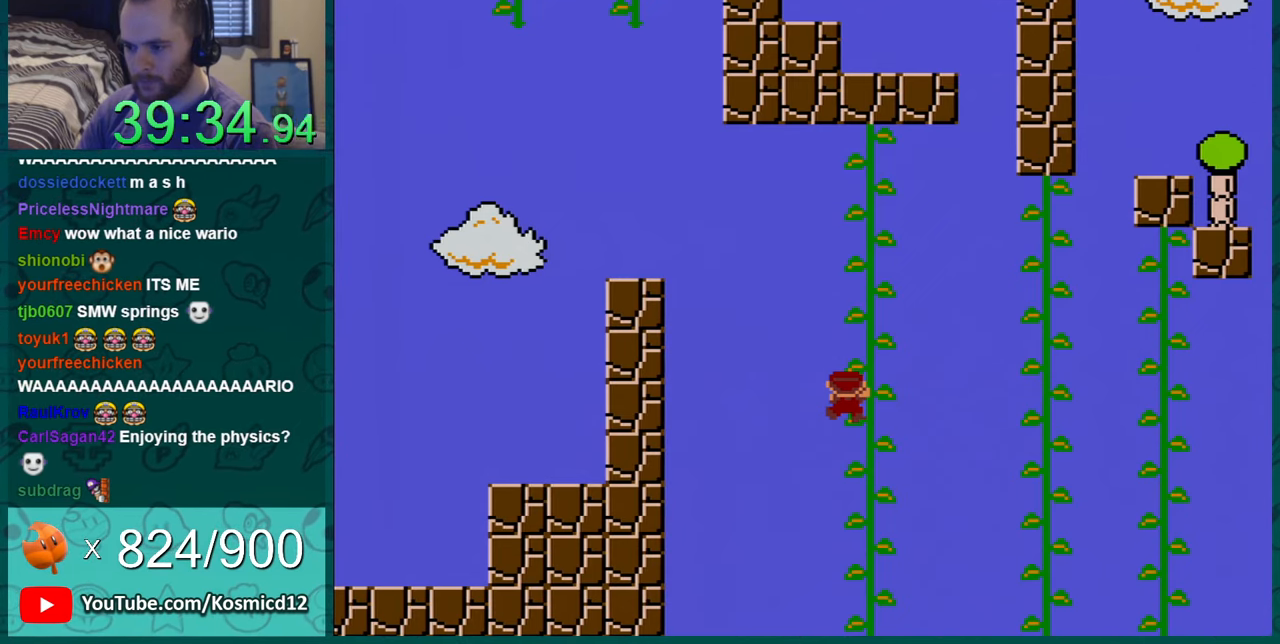
{"buttons": ["Y"], "events": [[50, "DPAD_DOWN", "down"], [100, "DPAD_DOWN", "up"]]}
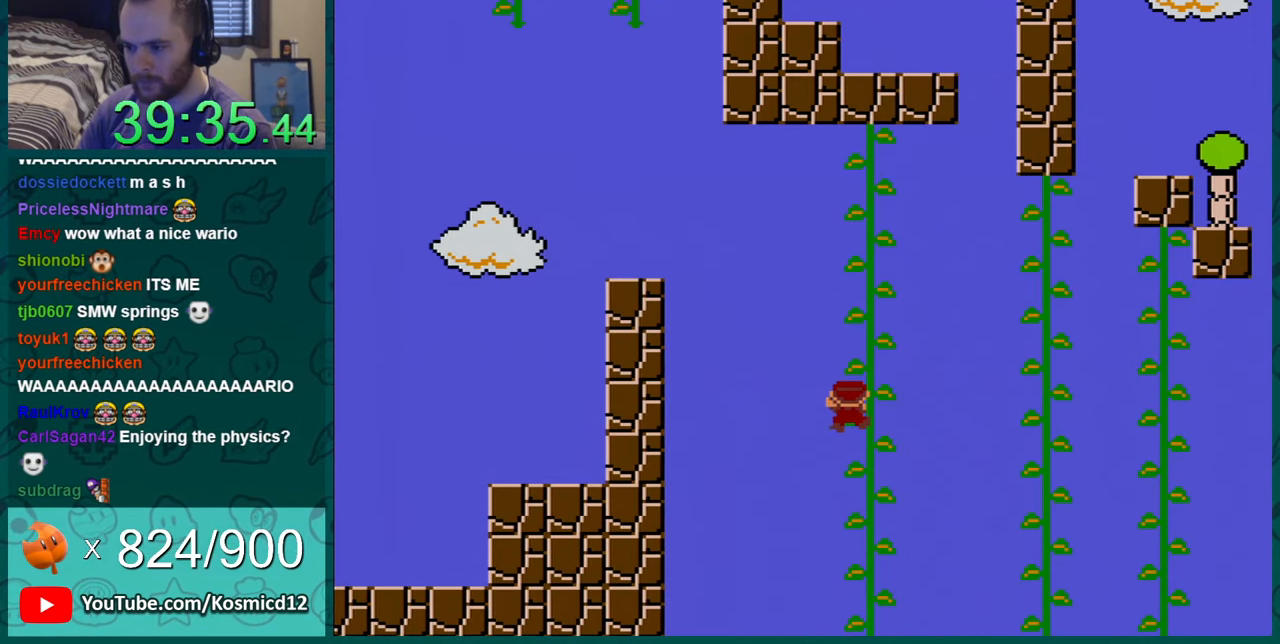
{"buttons": ["B", "Y", "DPAD_LEFT"], "events": [[167, "DPAD_LEFT", "down"], [234, "B", "down"]]}
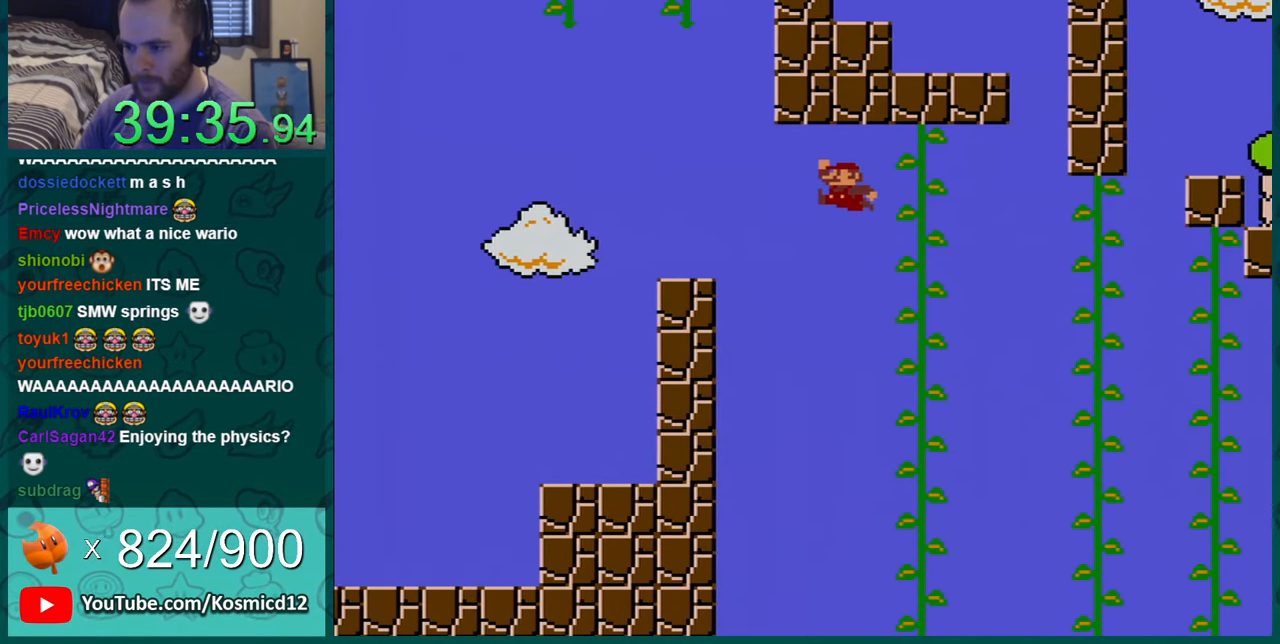
{"buttons": ["B", "Y", "DPAD_LEFT"], "events": []}
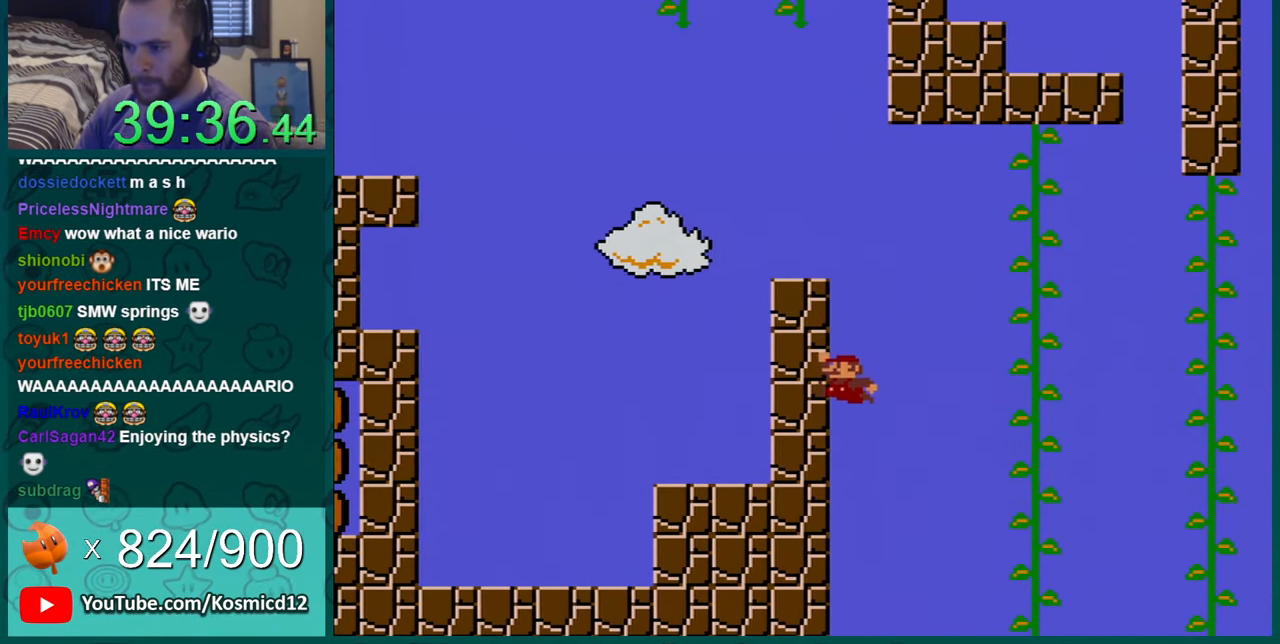
{"buttons": ["Y", "DPAD_RIGHT"], "events": [[167, "B", "up"], [167, "DPAD_LEFT", "up"], [200, "DPAD_RIGHT", "down"]]}
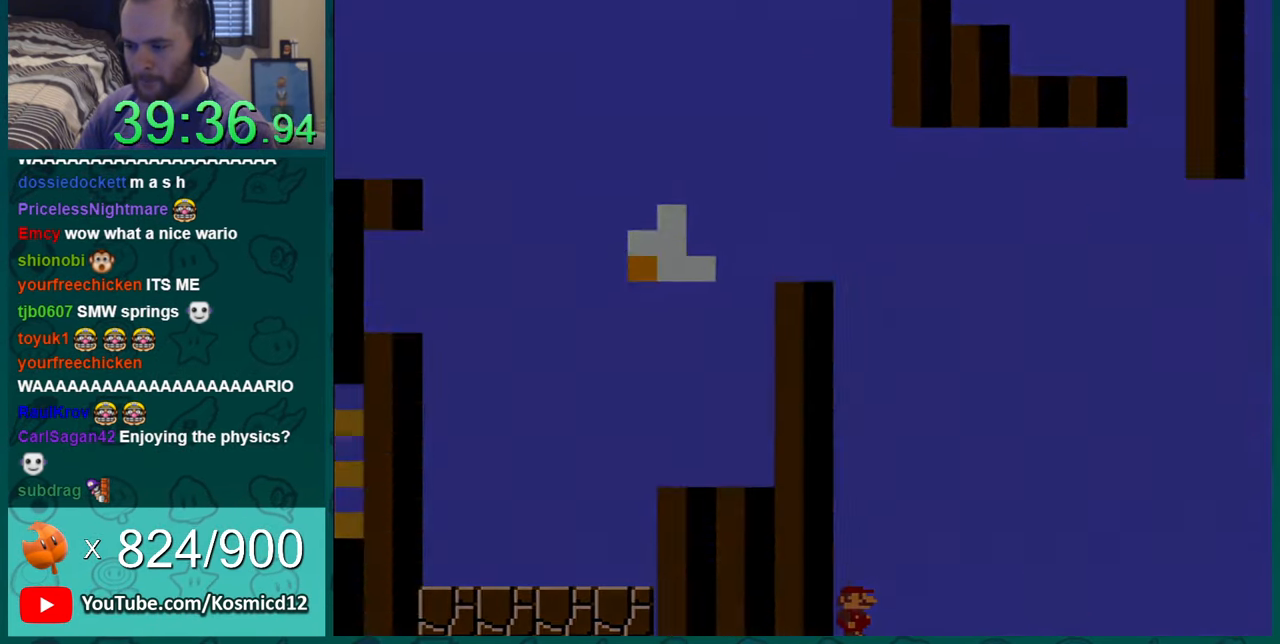
{"buttons": [], "events": [[16, "Y", "up"], [33, "DPAD_RIGHT", "up"]]}
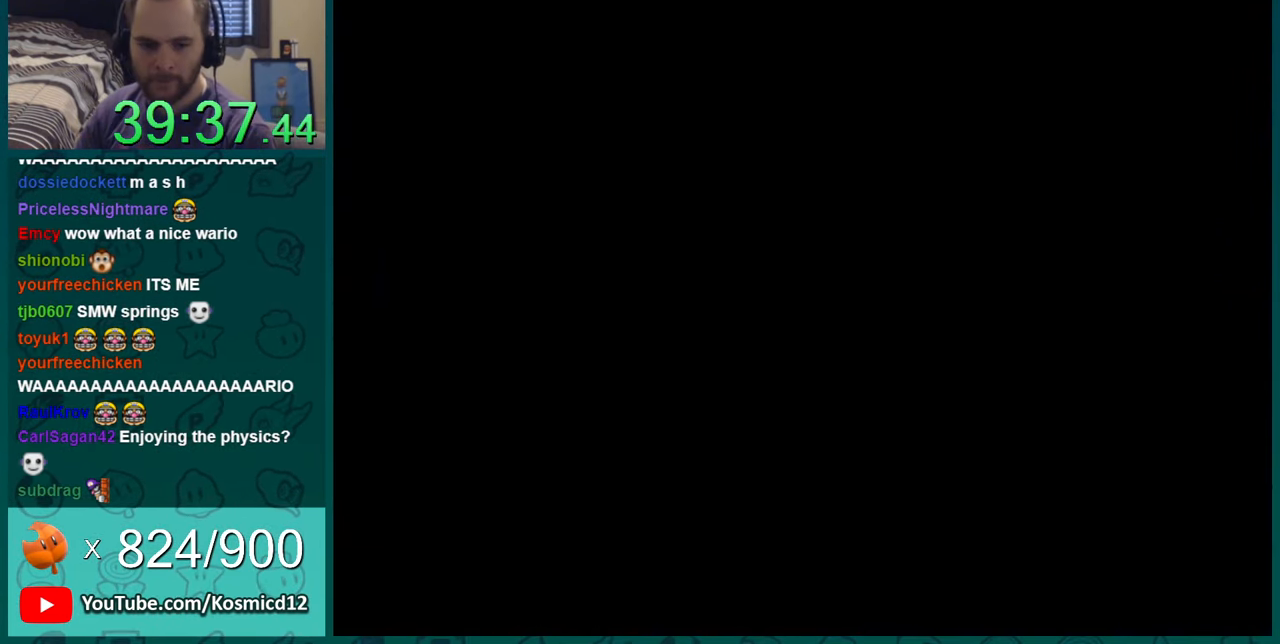
{"buttons": [], "events": []}
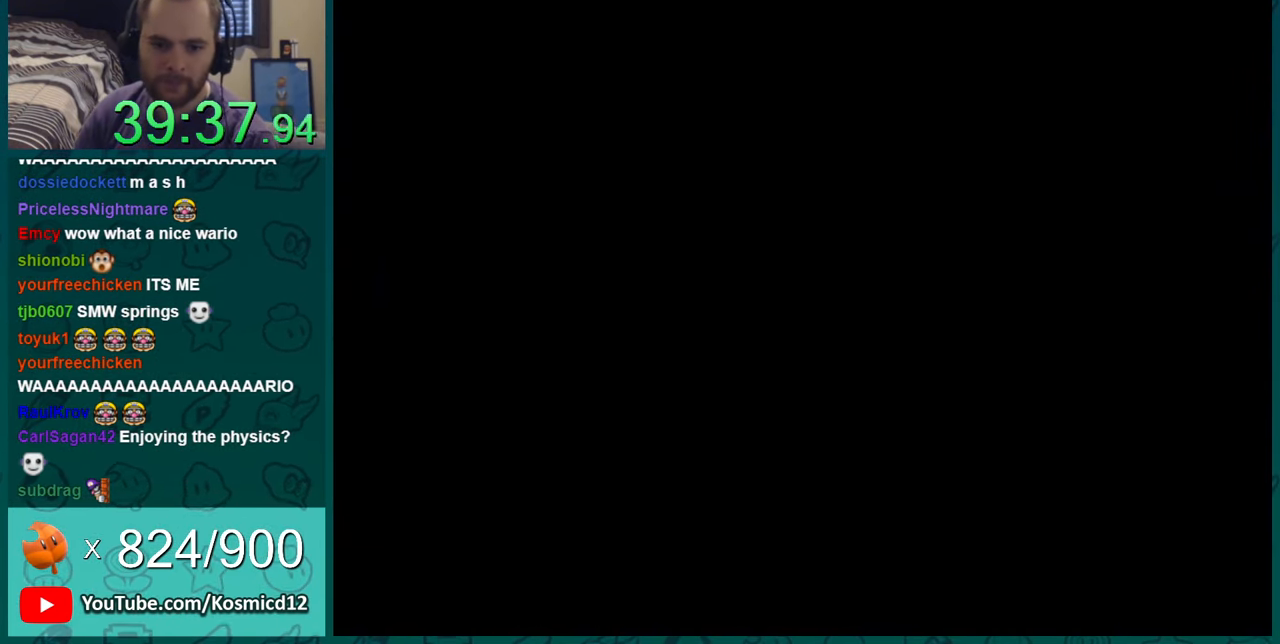
{"buttons": ["Y"], "events": [[133, "B", "down"], [166, "B", "up"], [166, "Y", "down"]]}
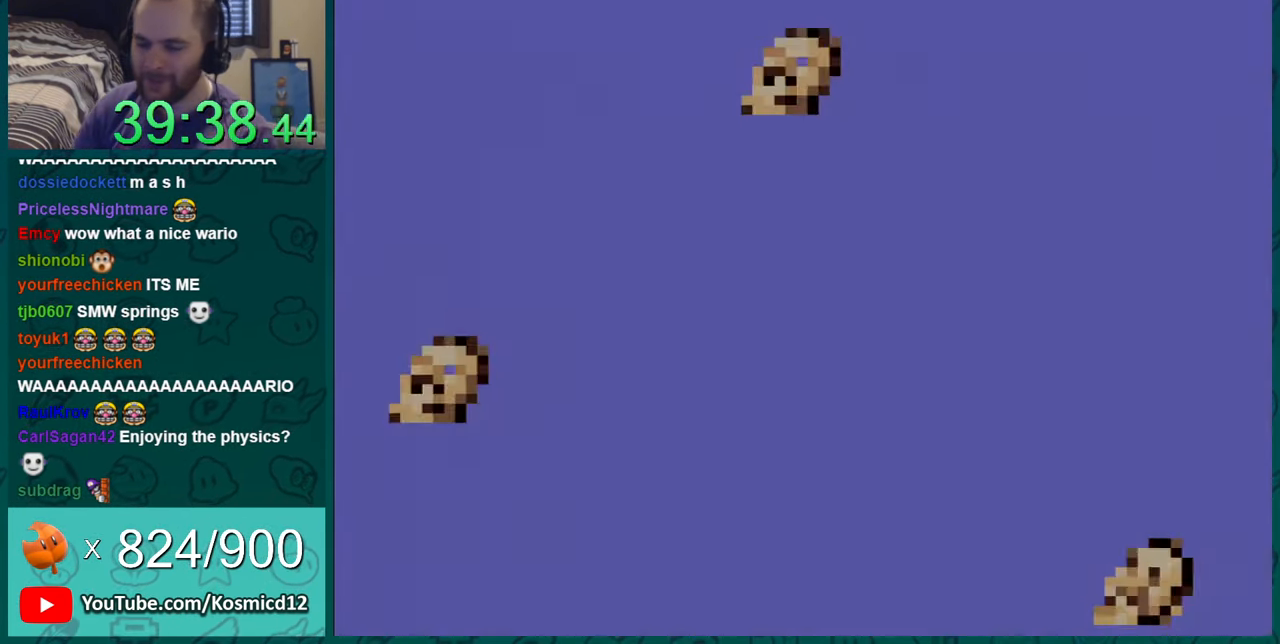
{"buttons": ["Y"], "events": []}
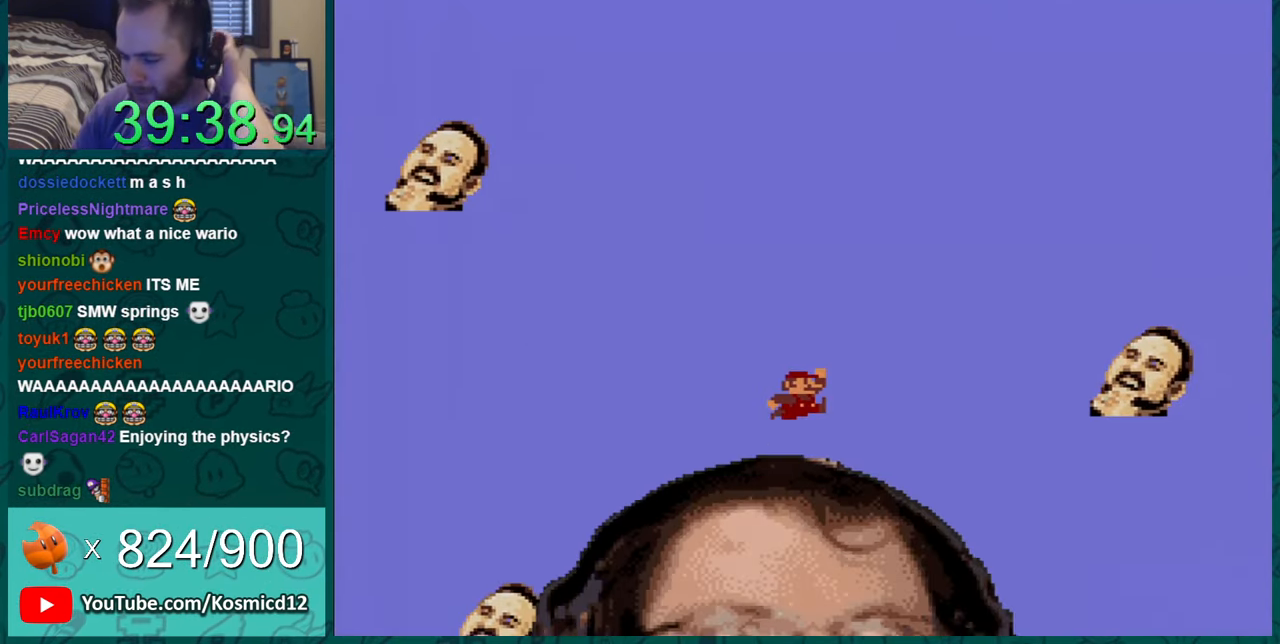
{"buttons": ["Y"], "events": []}
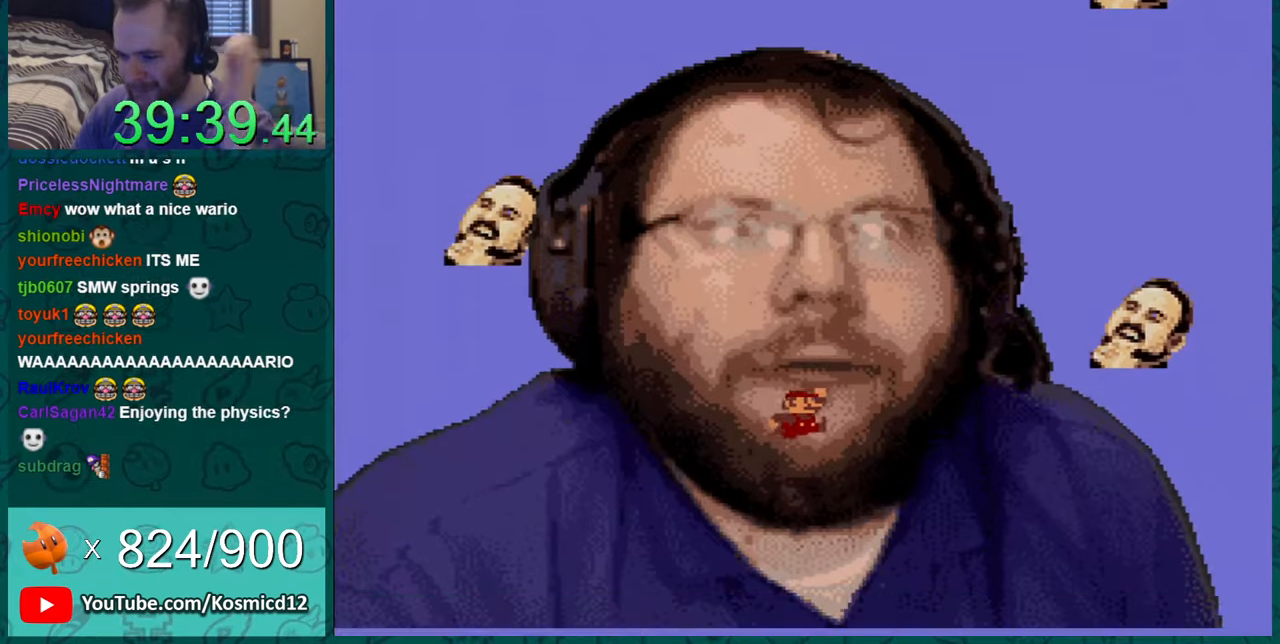
{"buttons": ["Y"], "events": []}
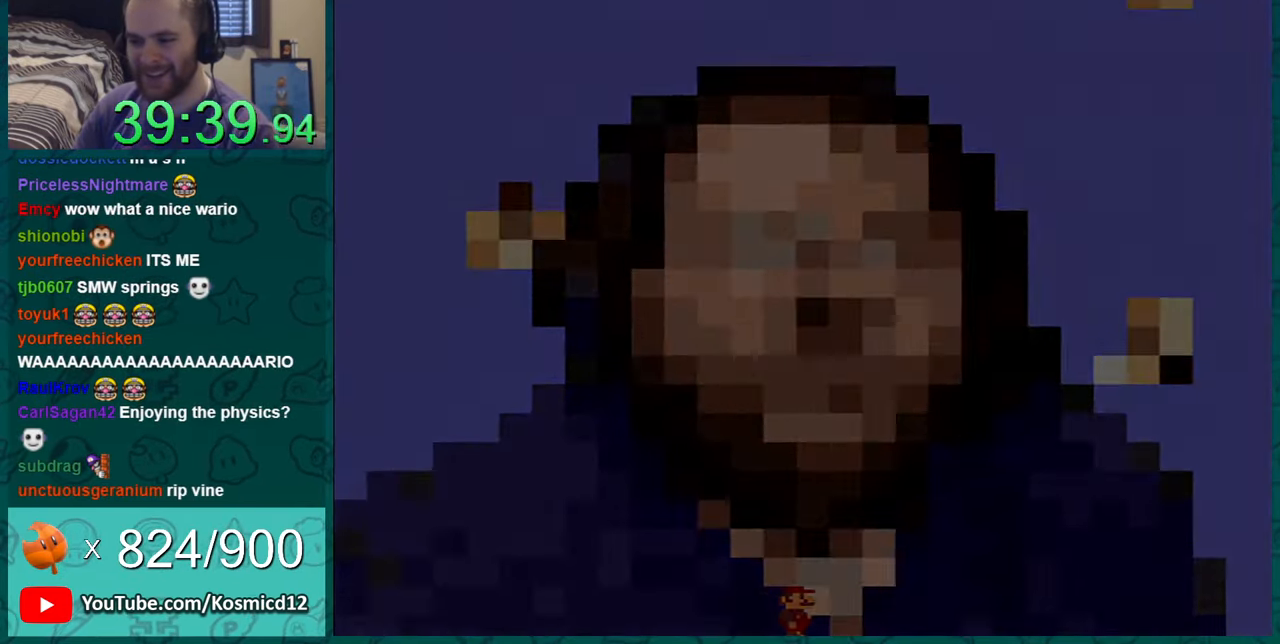
{"buttons": ["Y"], "events": []}
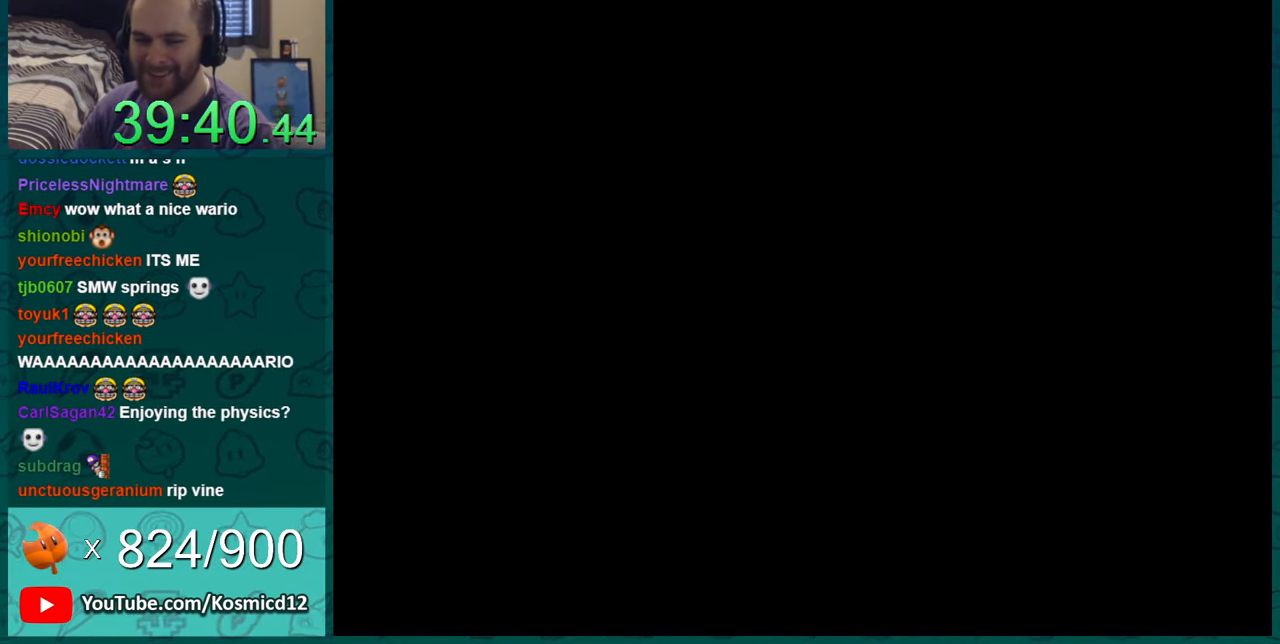
{"buttons": ["Y"], "events": []}
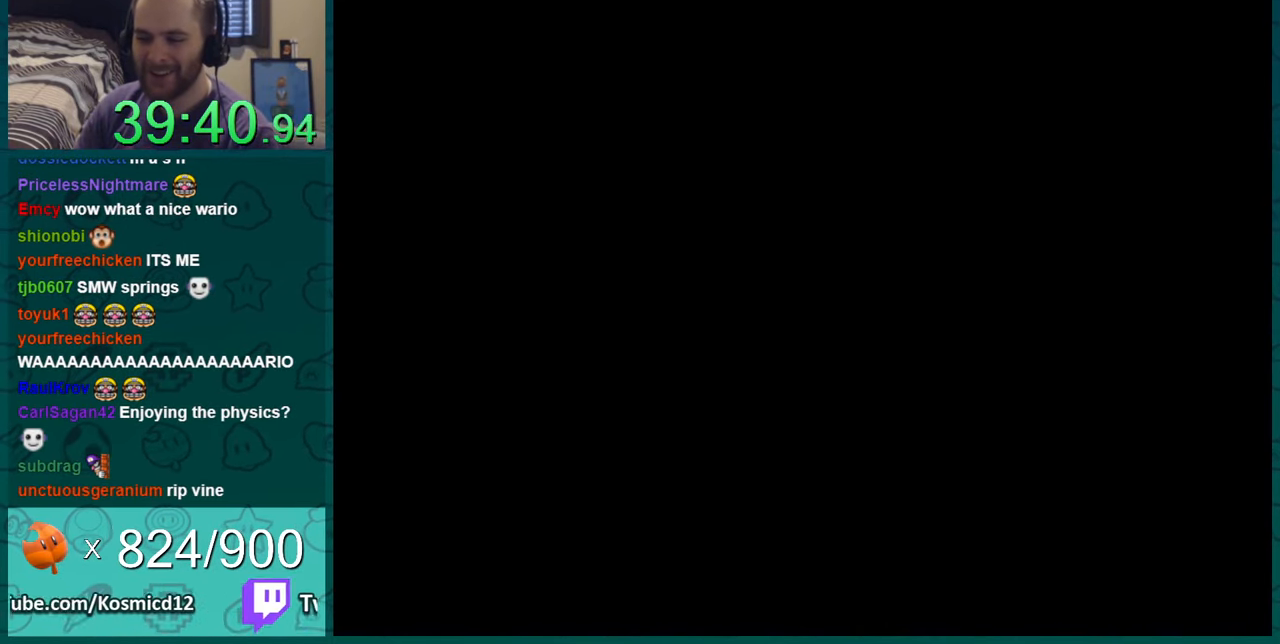
{"buttons": ["Y"], "events": []}
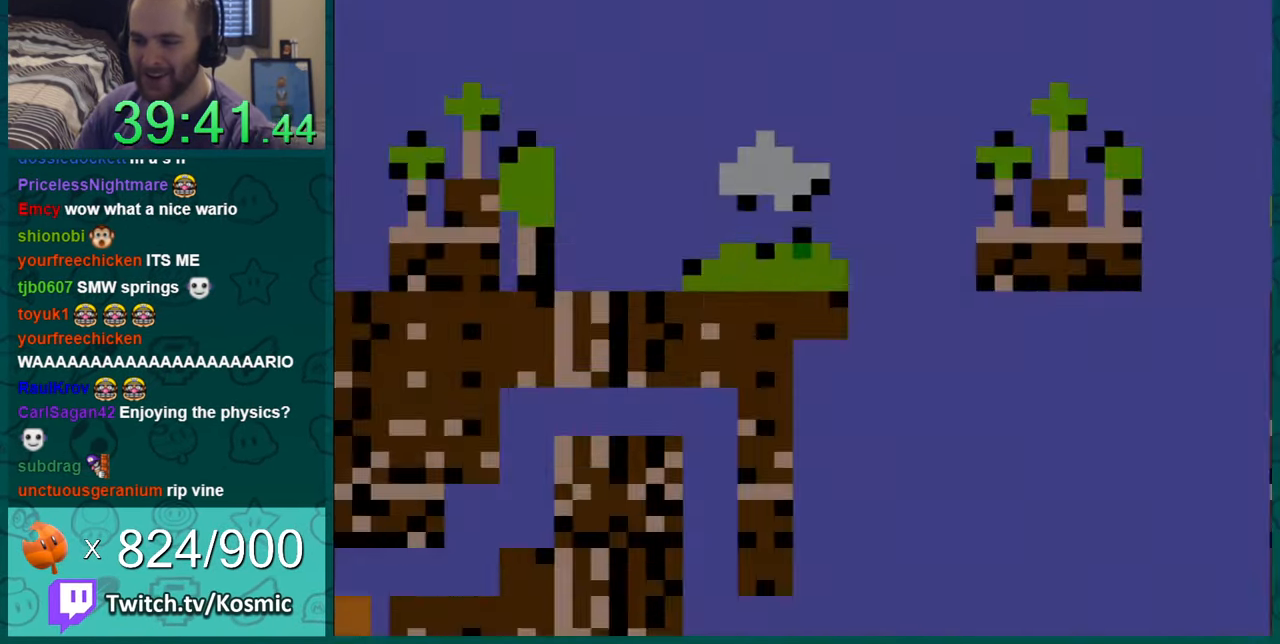
{"buttons": ["Y", "DPAD_LEFT"], "events": [[450, "DPAD_LEFT", "down"]]}
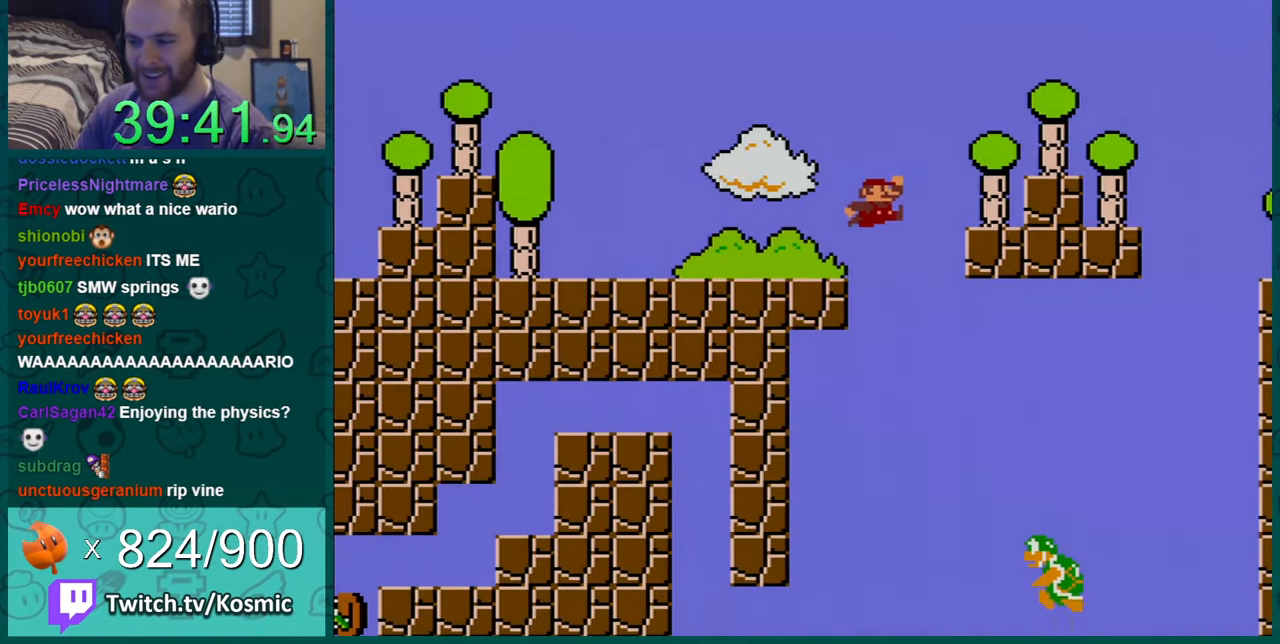
{"buttons": ["Y", "DPAD_LEFT"], "events": []}
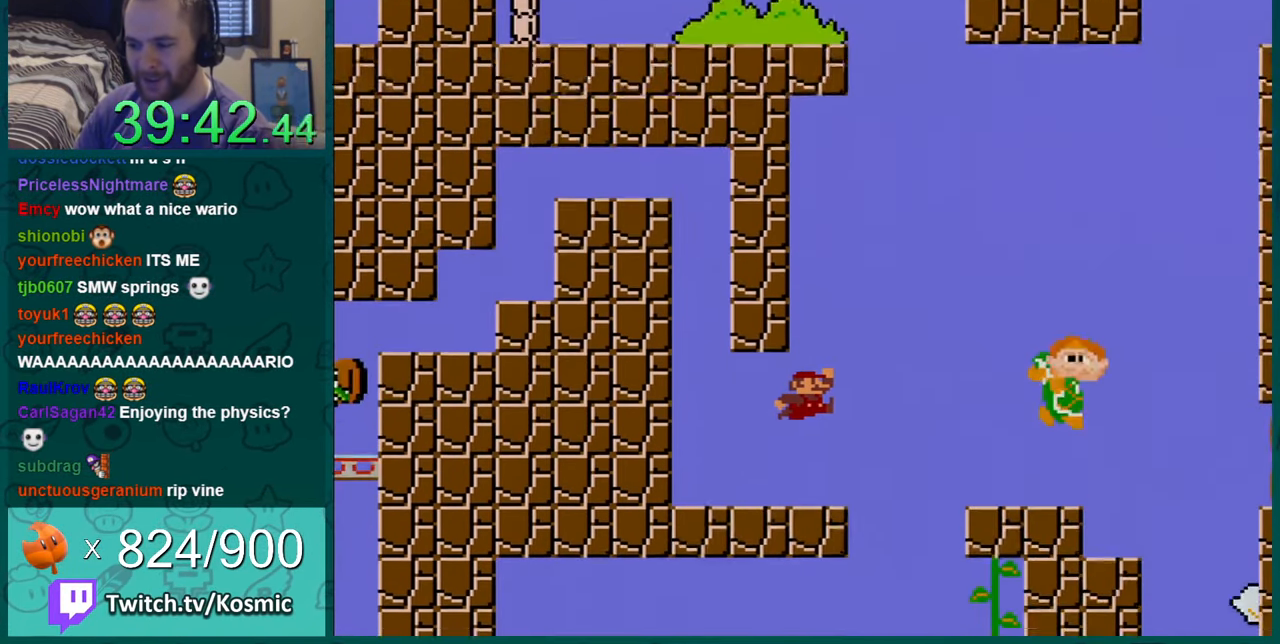
{"buttons": ["Y"], "events": [[33, "DPAD_LEFT", "up"], [100, "DPAD_RIGHT", "down"], [183, "DPAD_RIGHT", "up"], [383, "DPAD_RIGHT", "down"], [450, "DPAD_RIGHT", "up"]]}
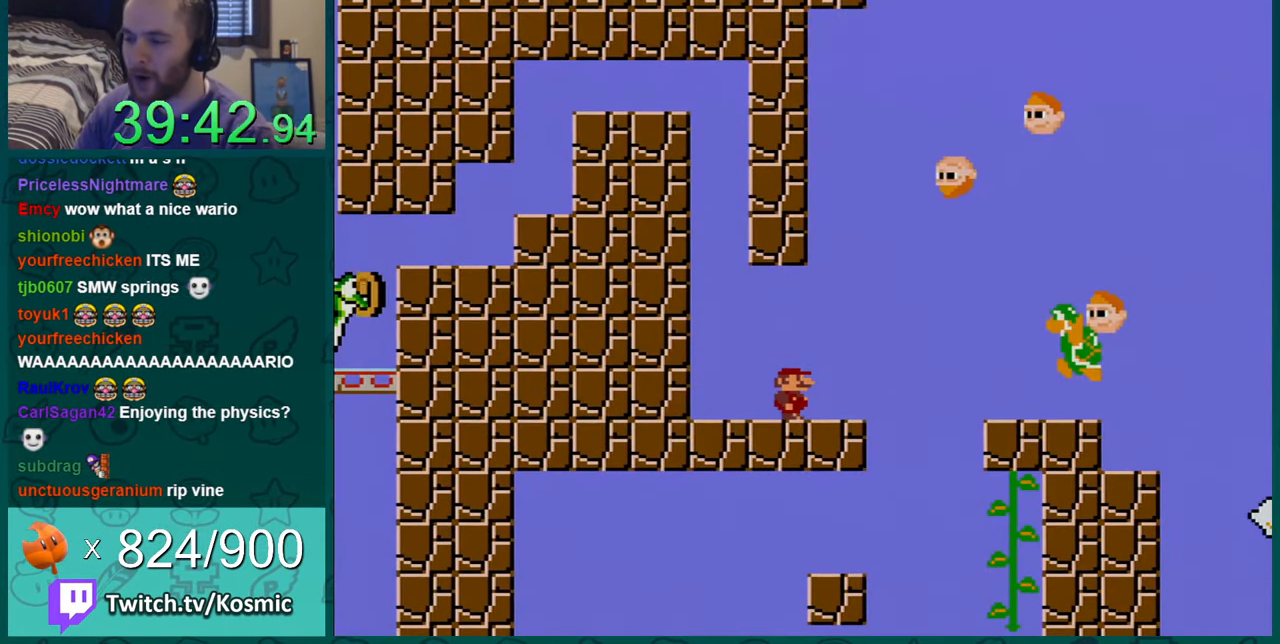
{"buttons": ["Y"], "events": [[167, "DPAD_LEFT", "down"], [467, "DPAD_LEFT", "up"]]}
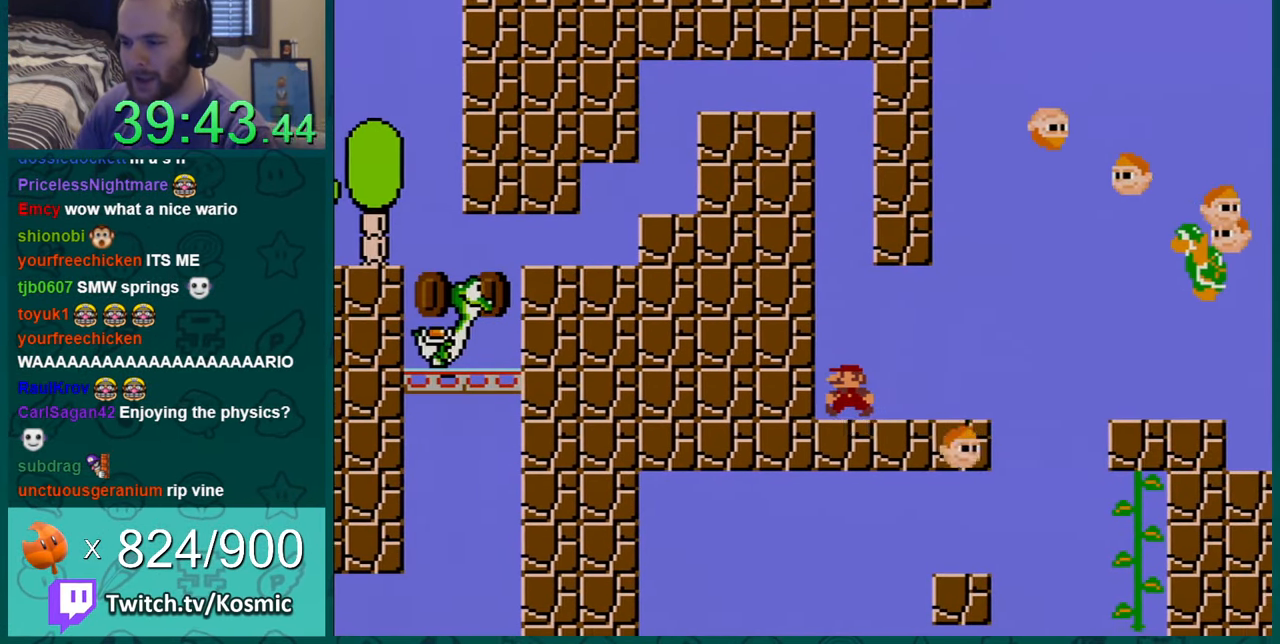
{"buttons": ["Y"], "events": []}
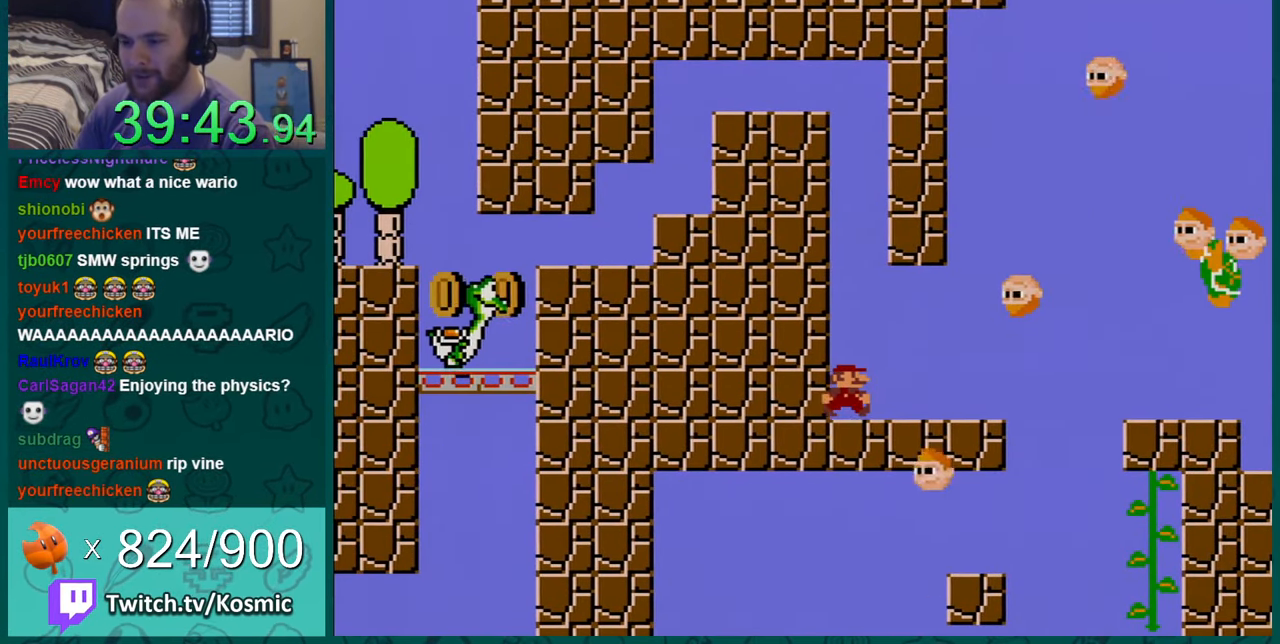
{"buttons": ["Y"], "events": [[17, "DPAD_RIGHT", "down"], [134, "DPAD_RIGHT", "up"]]}
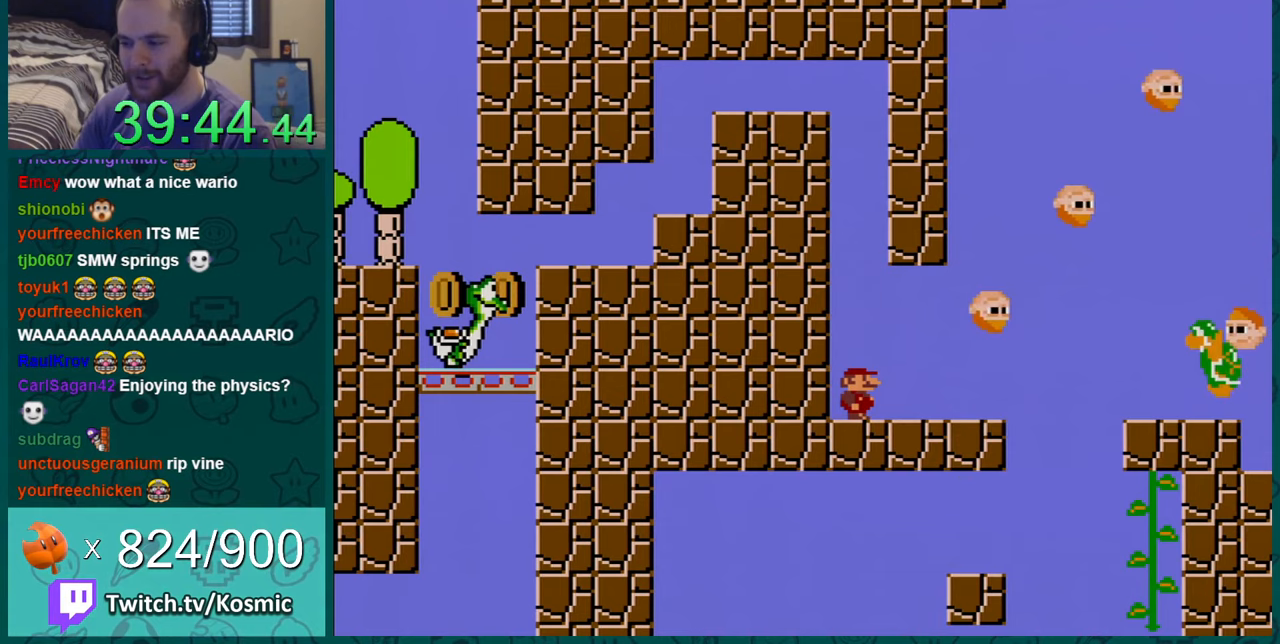
{"buttons": ["Y", "DPAD_LEFT"], "events": [[100, "DPAD_RIGHT", "down"], [250, "DPAD_RIGHT", "up"], [467, "DPAD_LEFT", "down"]]}
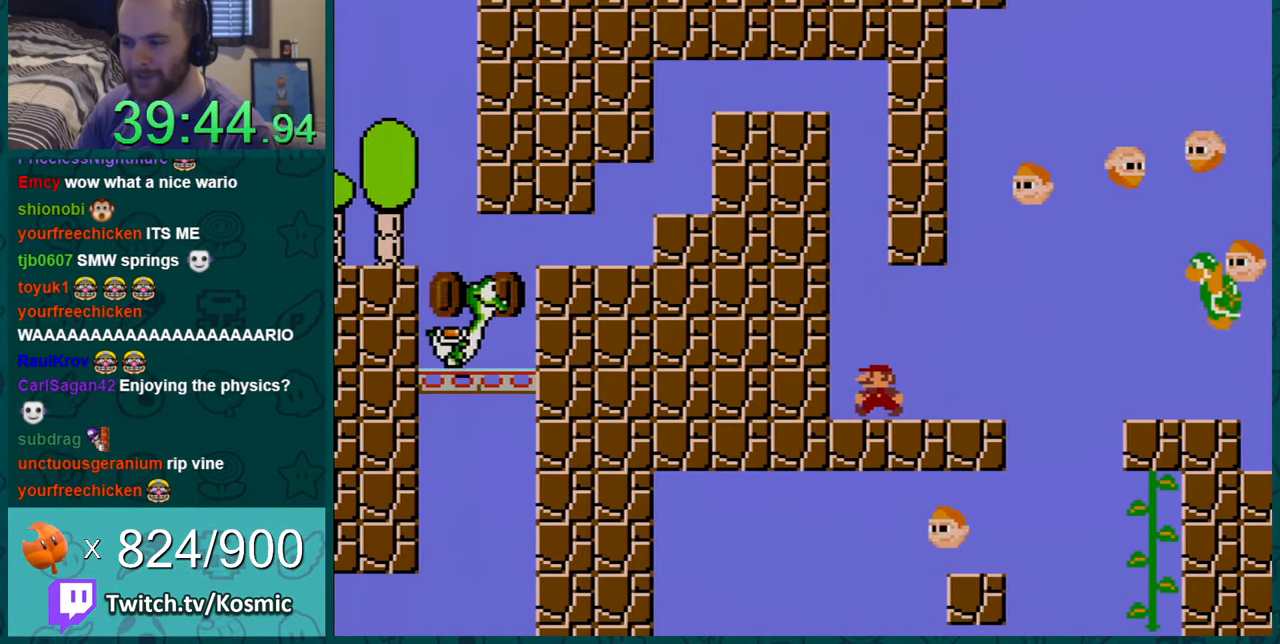
{"buttons": ["Y", "DPAD_RIGHT"], "events": [[133, "DPAD_LEFT", "up"], [500, "DPAD_RIGHT", "down"]]}
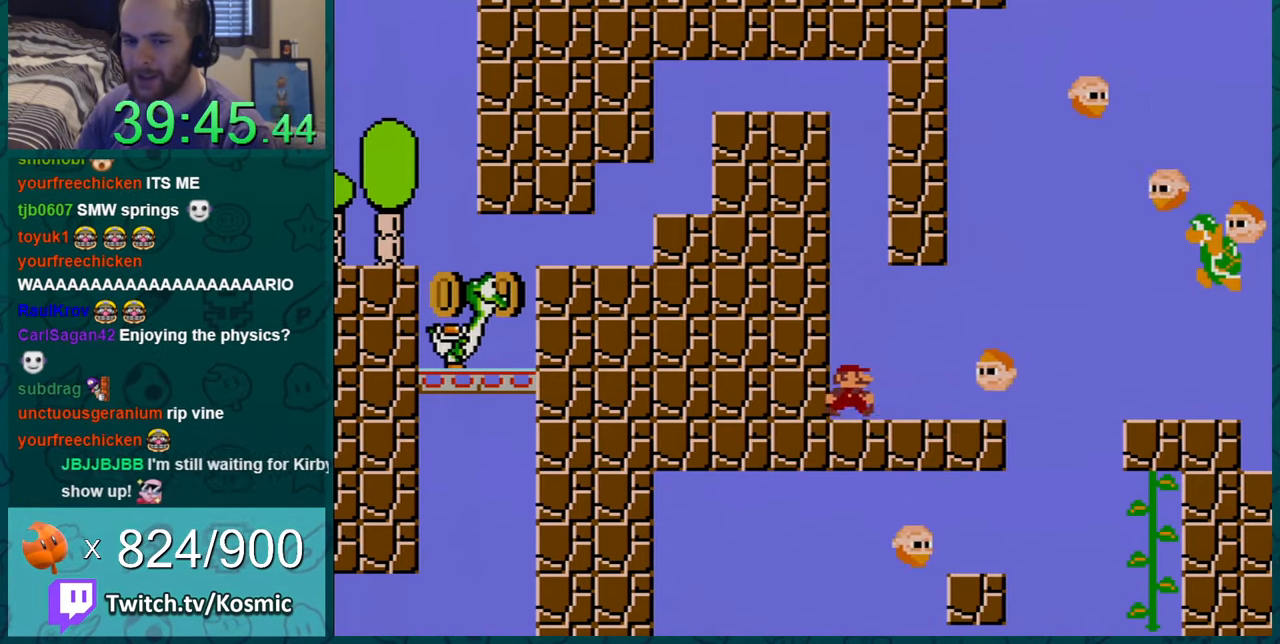
{"buttons": ["Y", "DPAD_RIGHT"], "events": [[83, "DPAD_RIGHT", "up"], [384, "DPAD_RIGHT", "down"]]}
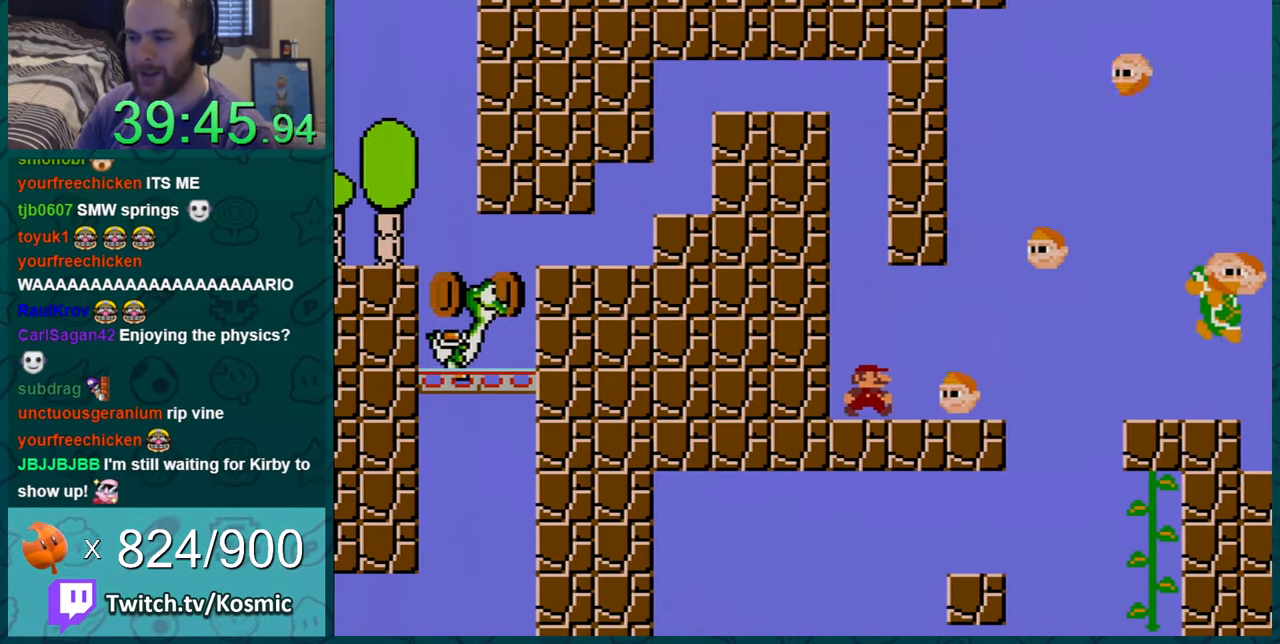
{"buttons": ["Y"], "events": [[33, "DPAD_RIGHT", "up"], [216, "DPAD_RIGHT", "down"], [383, "DPAD_RIGHT", "up"]]}
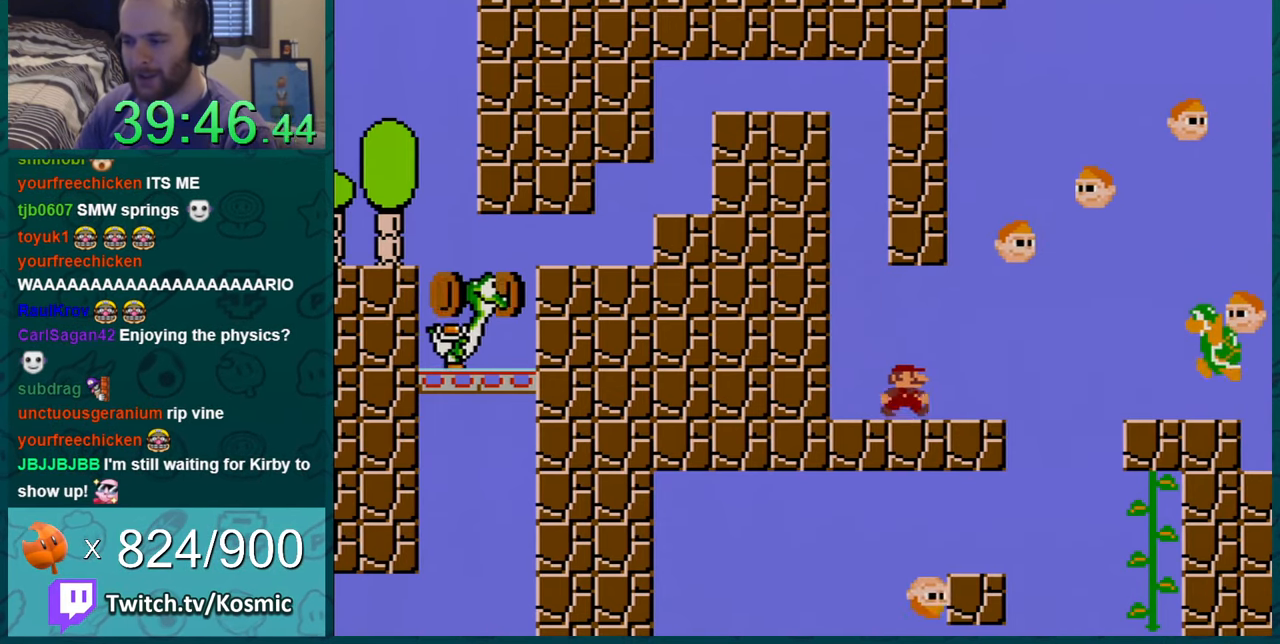
{"buttons": ["Y"], "events": [[150, "DPAD_LEFT", "down"], [434, "DPAD_LEFT", "up"]]}